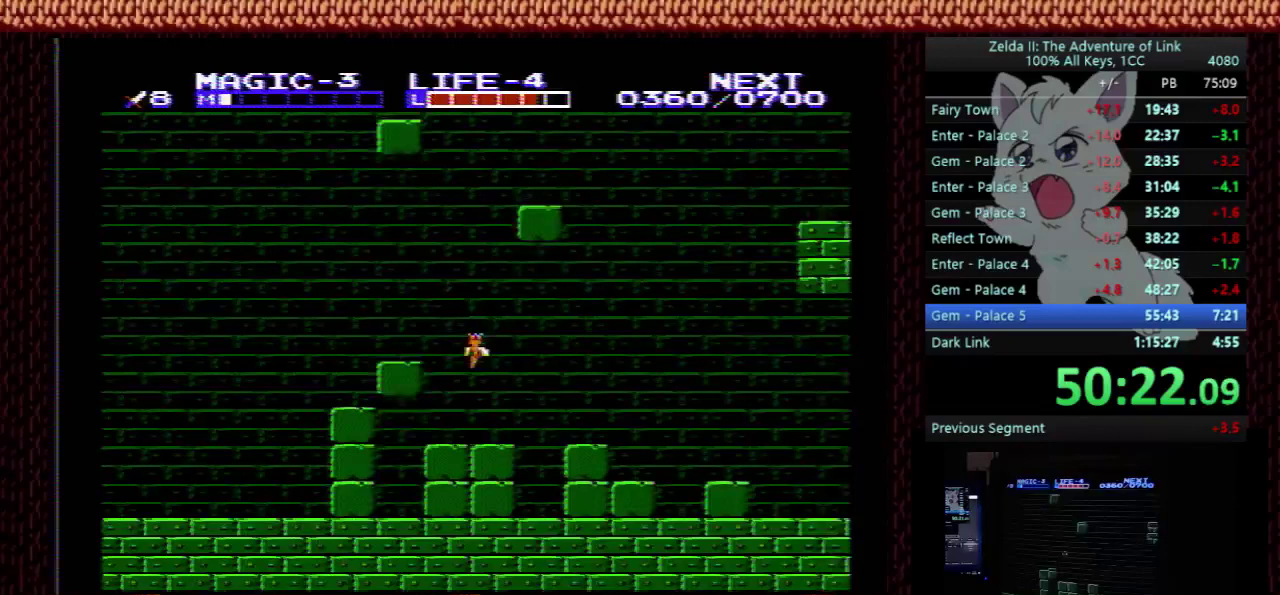
Gameplay with a controller (Nintendo layout); each line is a JSON object with the inputs held at the frame after it. "events" lists button and stick changes between this image and that frame as [ms after this image, input, new state], when the widget could be followed in between. Not read: L3 R3.
{"buttons": ["DPAD_LEFT"], "events": []}
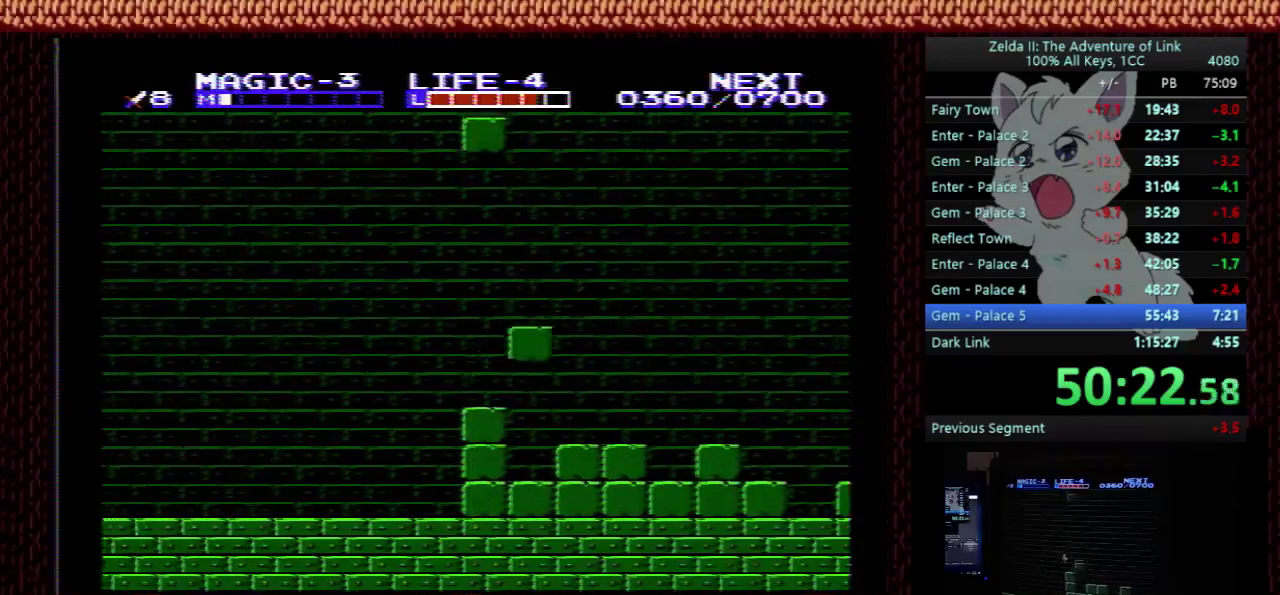
{"buttons": ["DPAD_DOWN", "DPAD_LEFT"], "events": [[100, "DPAD_DOWN", "down"]]}
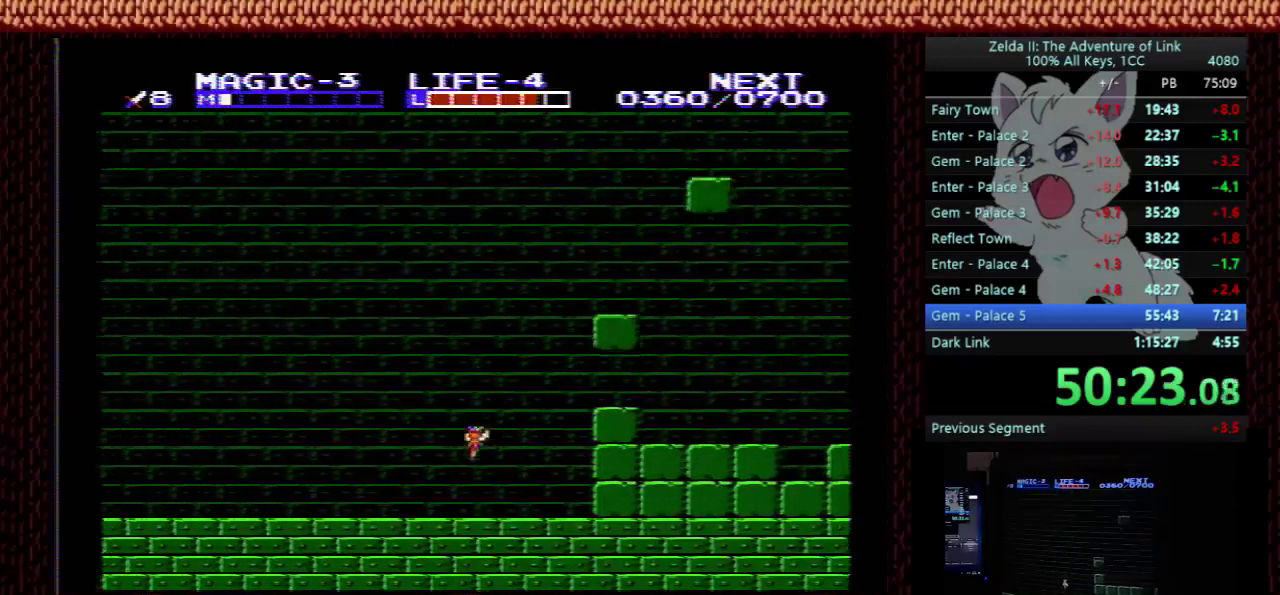
{"buttons": ["DPAD_LEFT"], "events": [[100, "DPAD_DOWN", "up"]]}
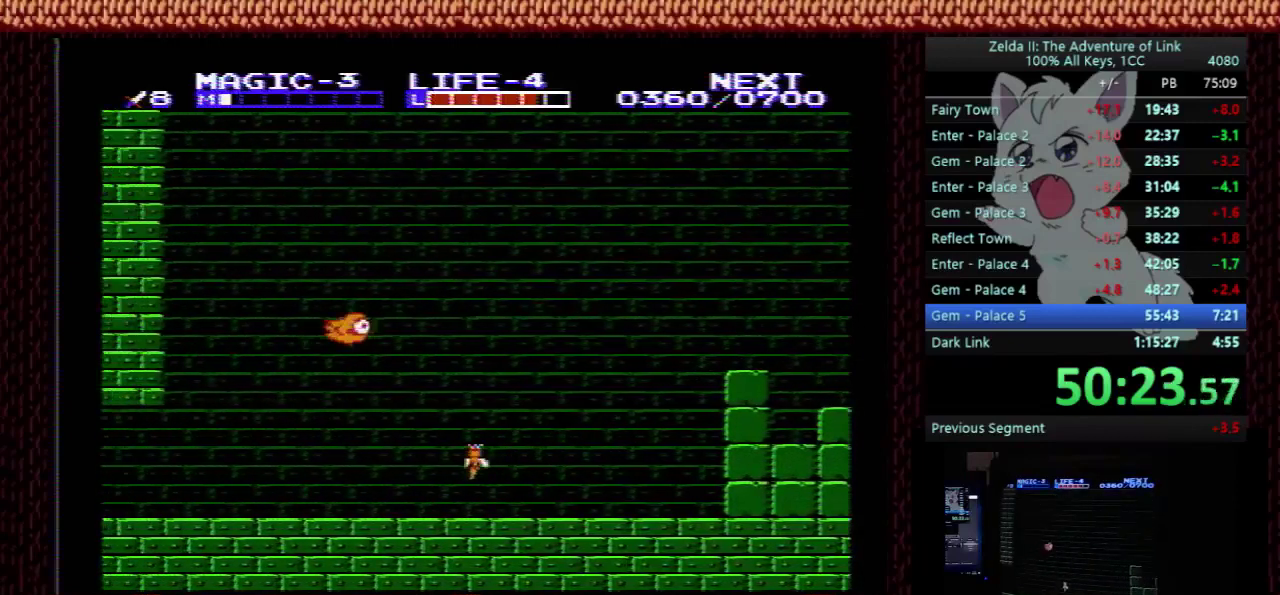
{"buttons": ["DPAD_LEFT"], "events": []}
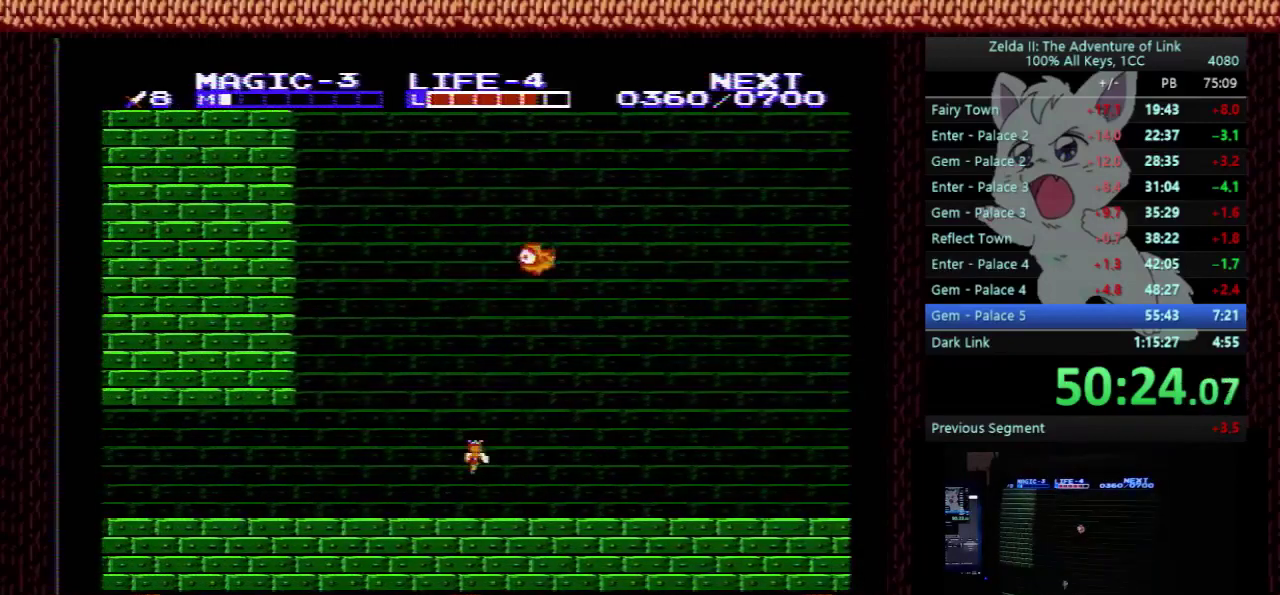
{"buttons": ["DPAD_LEFT"], "events": []}
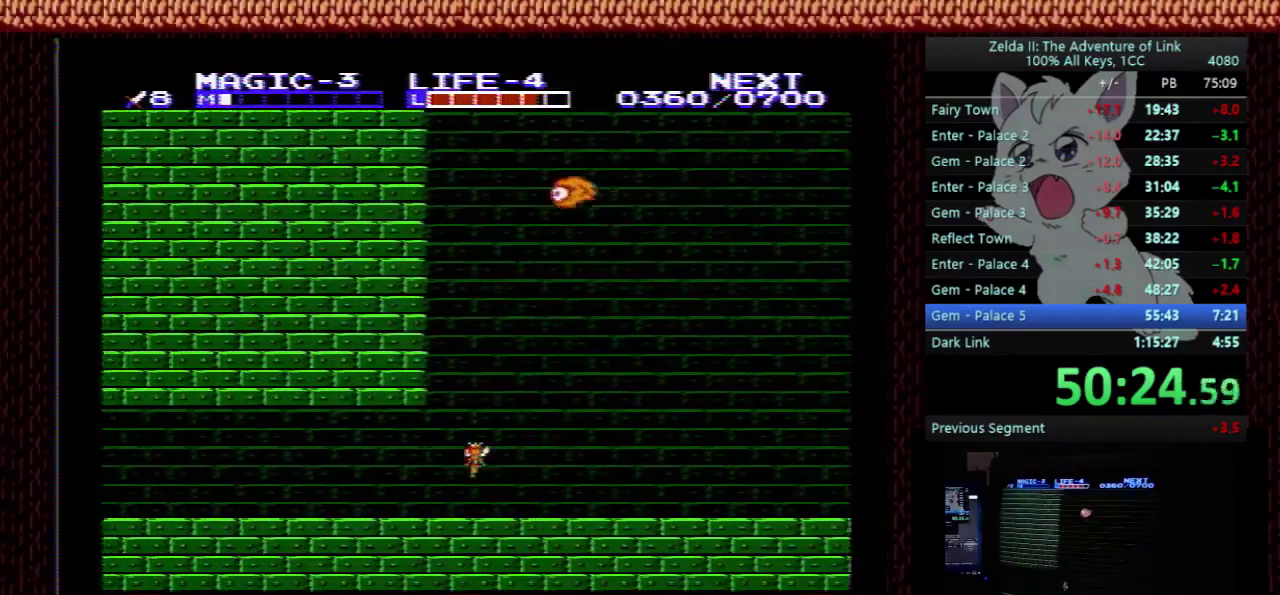
{"buttons": ["DPAD_LEFT"], "events": []}
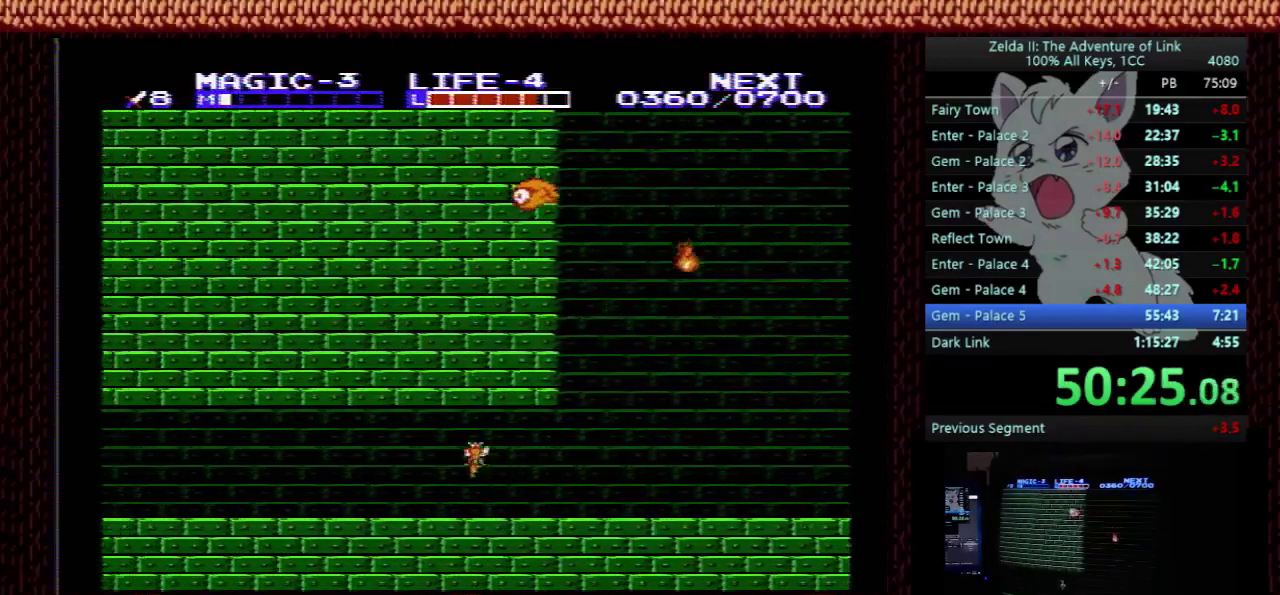
{"buttons": ["DPAD_LEFT"], "events": []}
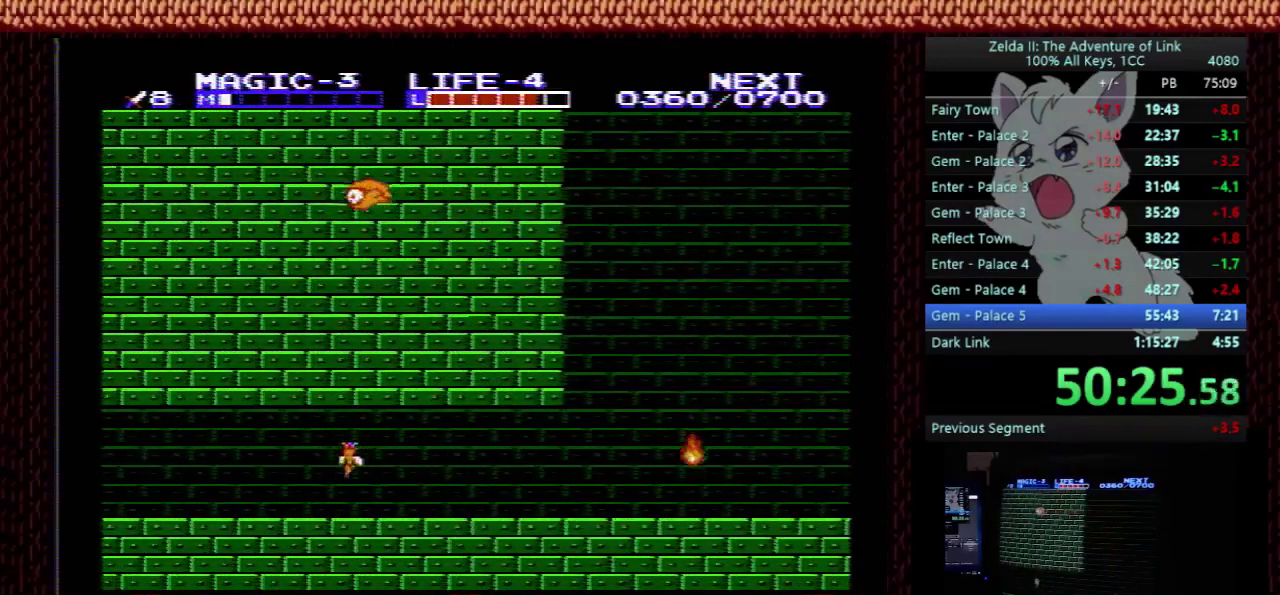
{"buttons": ["DPAD_LEFT"], "events": []}
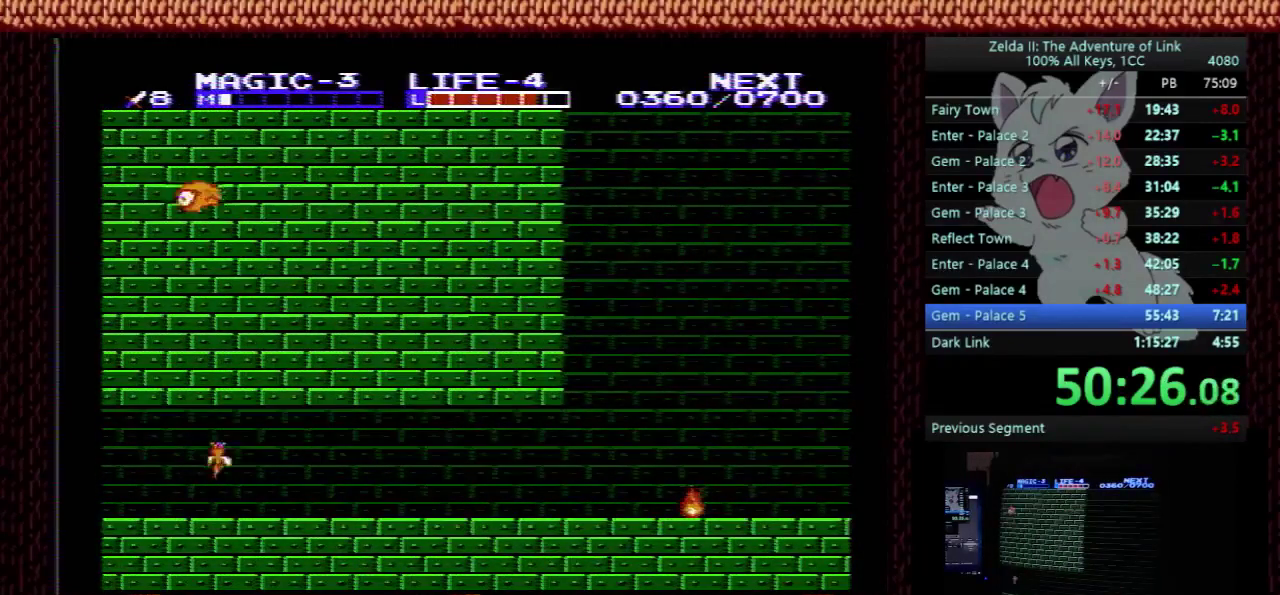
{"buttons": ["DPAD_LEFT"], "events": []}
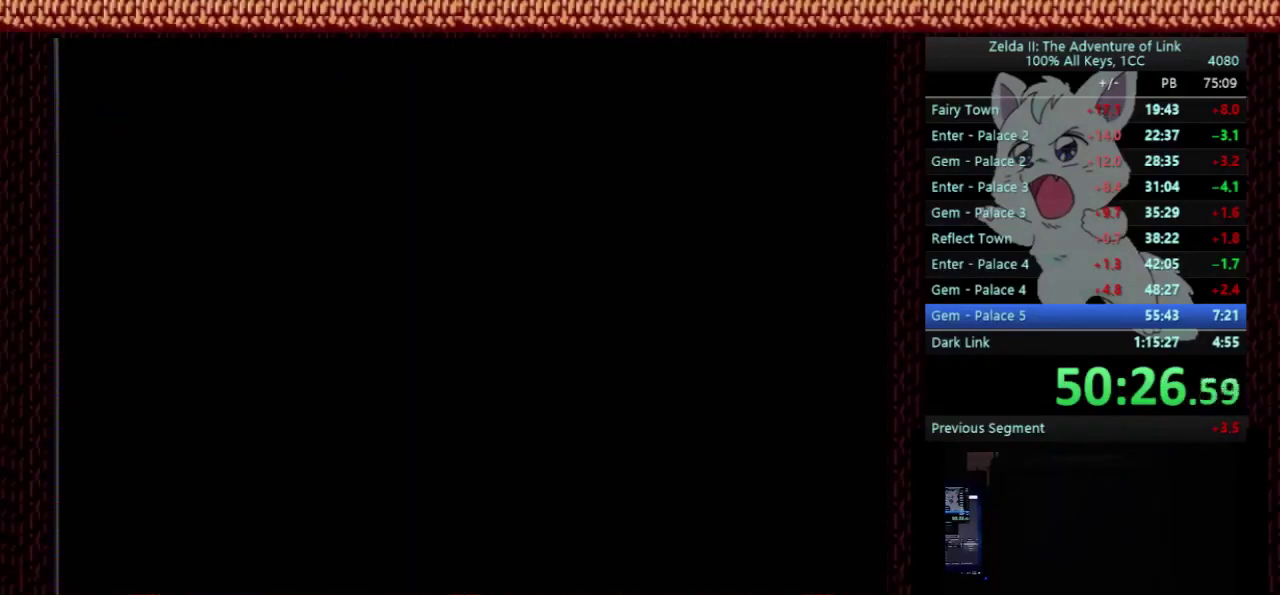
{"buttons": ["DPAD_LEFT"], "events": []}
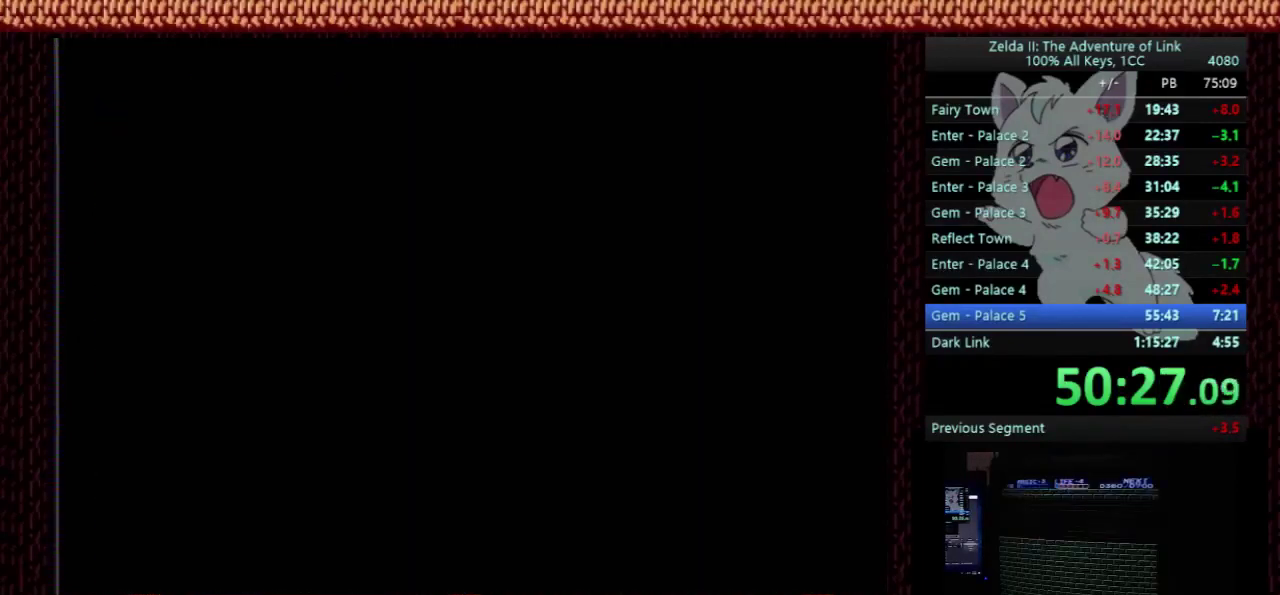
{"buttons": ["A", "DPAD_LEFT"], "events": [[500, "A", "down"]]}
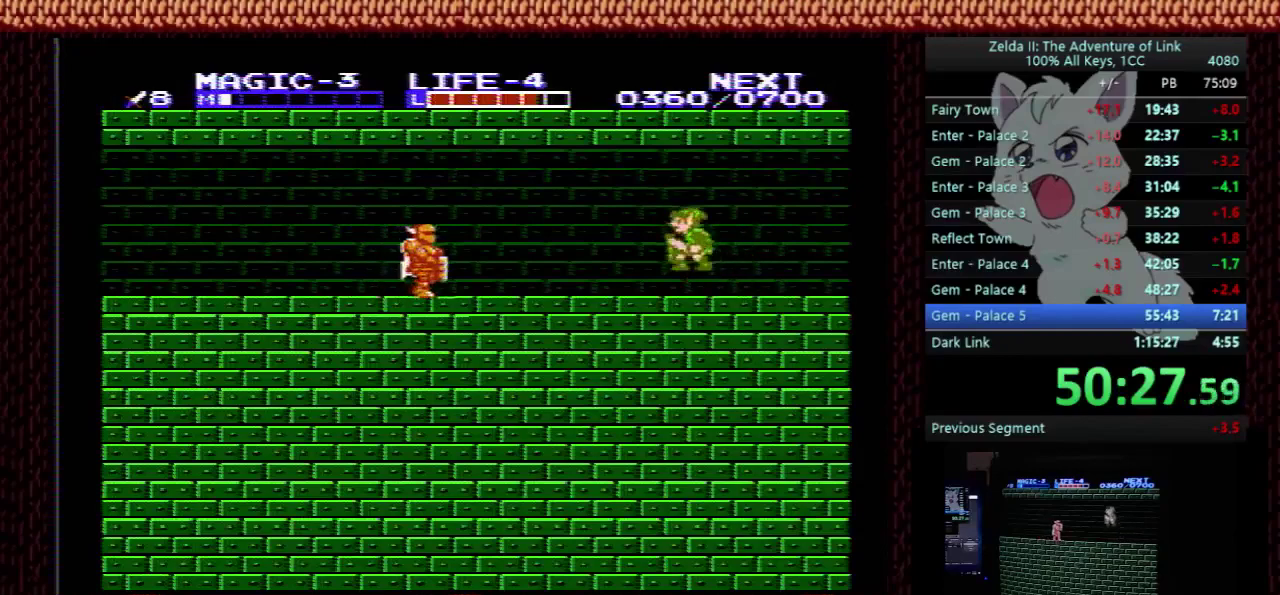
{"buttons": ["DPAD_LEFT"], "events": [[67, "A", "up"], [367, "B", "down"], [500, "B", "up"]]}
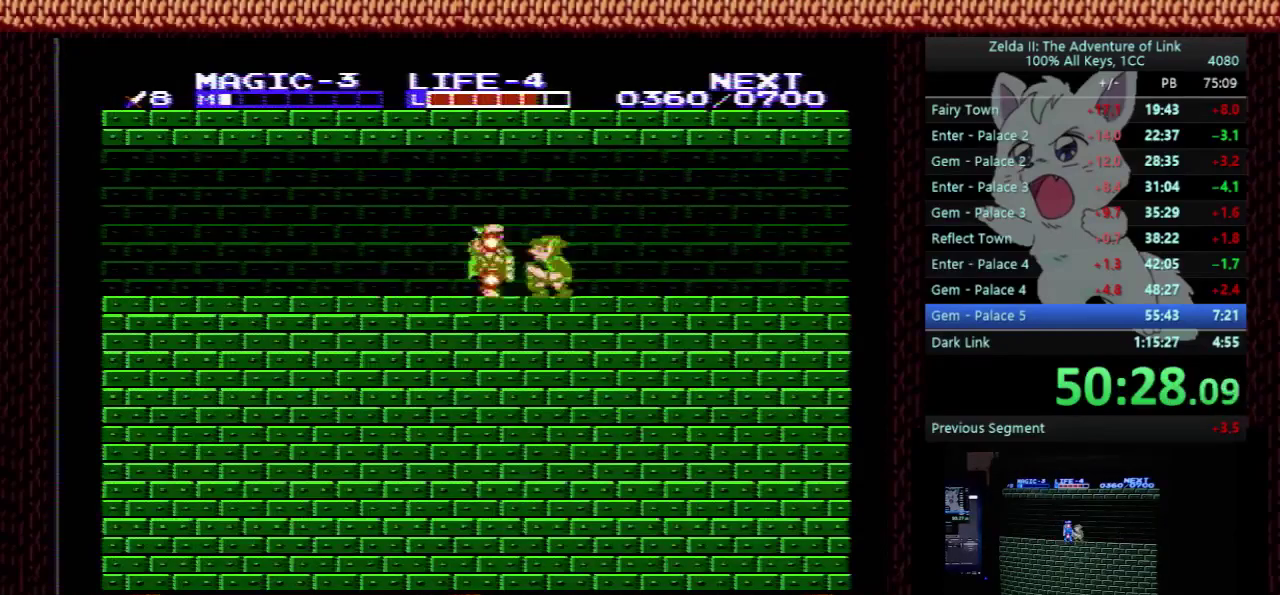
{"buttons": ["DPAD_LEFT"], "events": []}
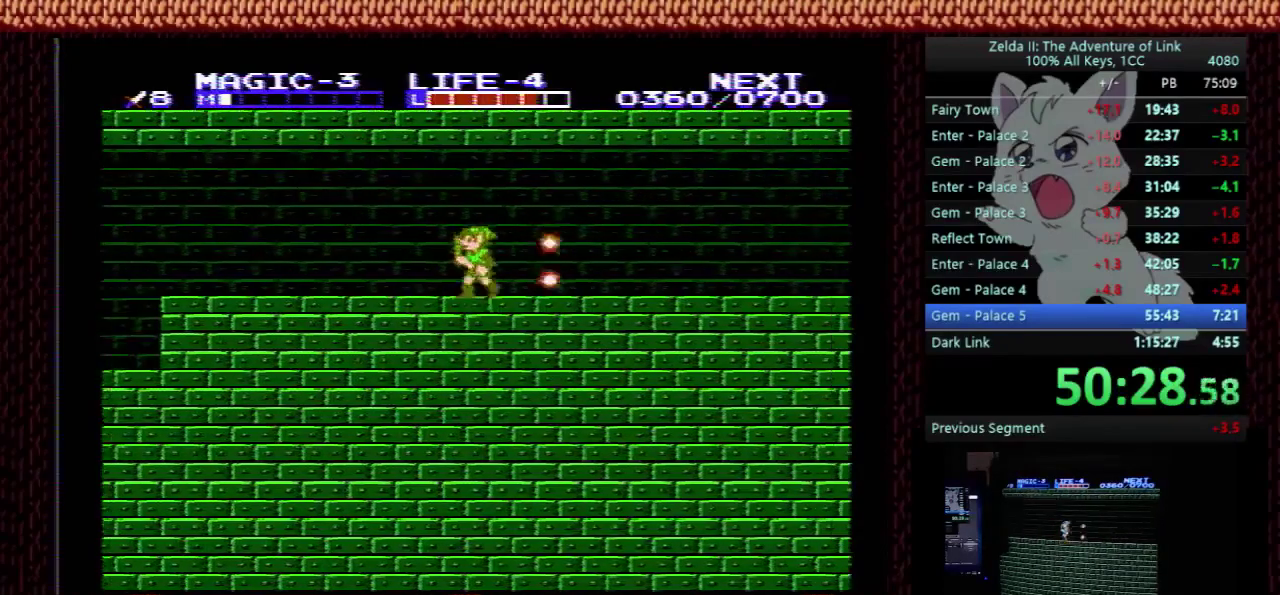
{"buttons": ["DPAD_LEFT"], "events": []}
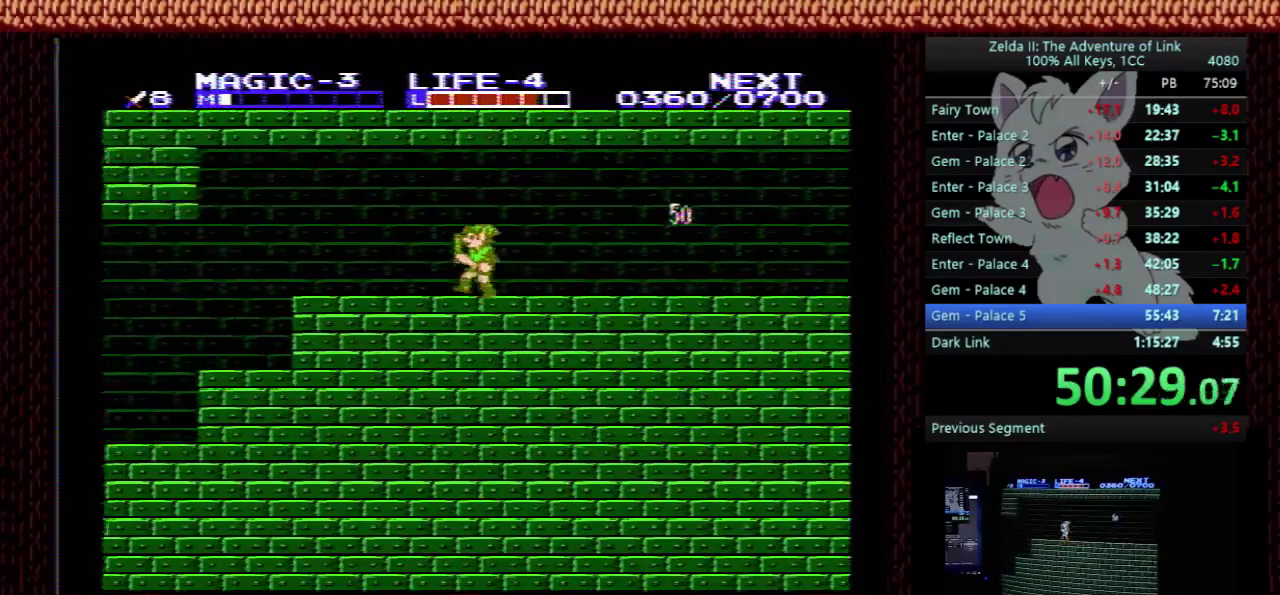
{"buttons": ["DPAD_LEFT"], "events": [[433, "A", "down"], [500, "A", "up"]]}
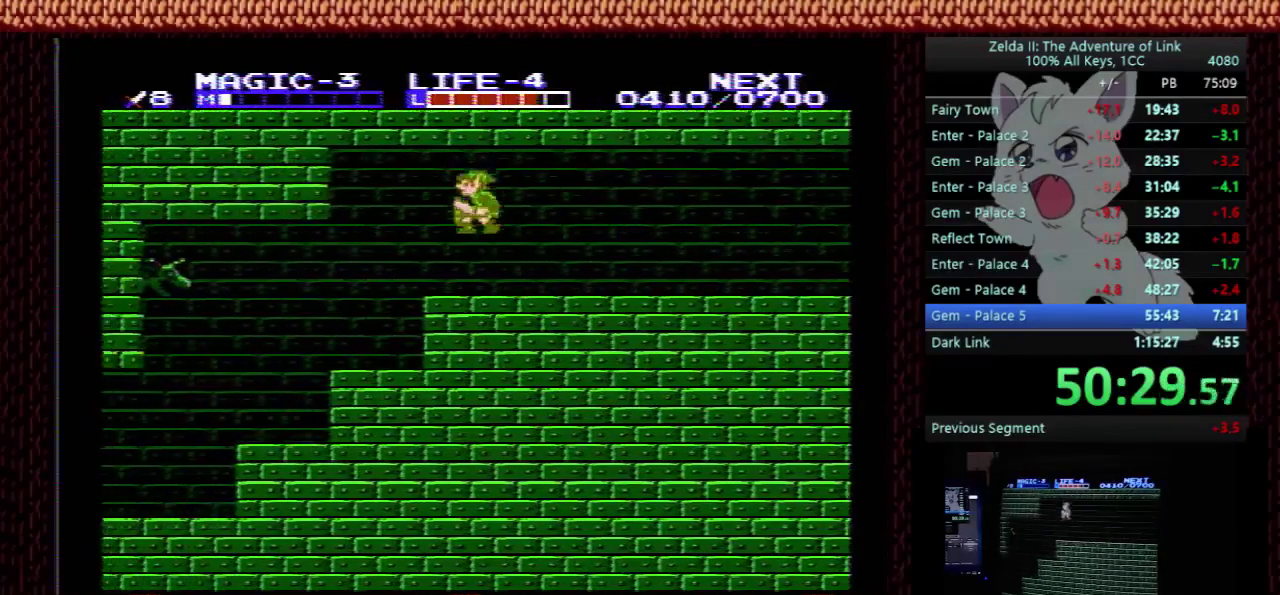
{"buttons": ["DPAD_LEFT"], "events": []}
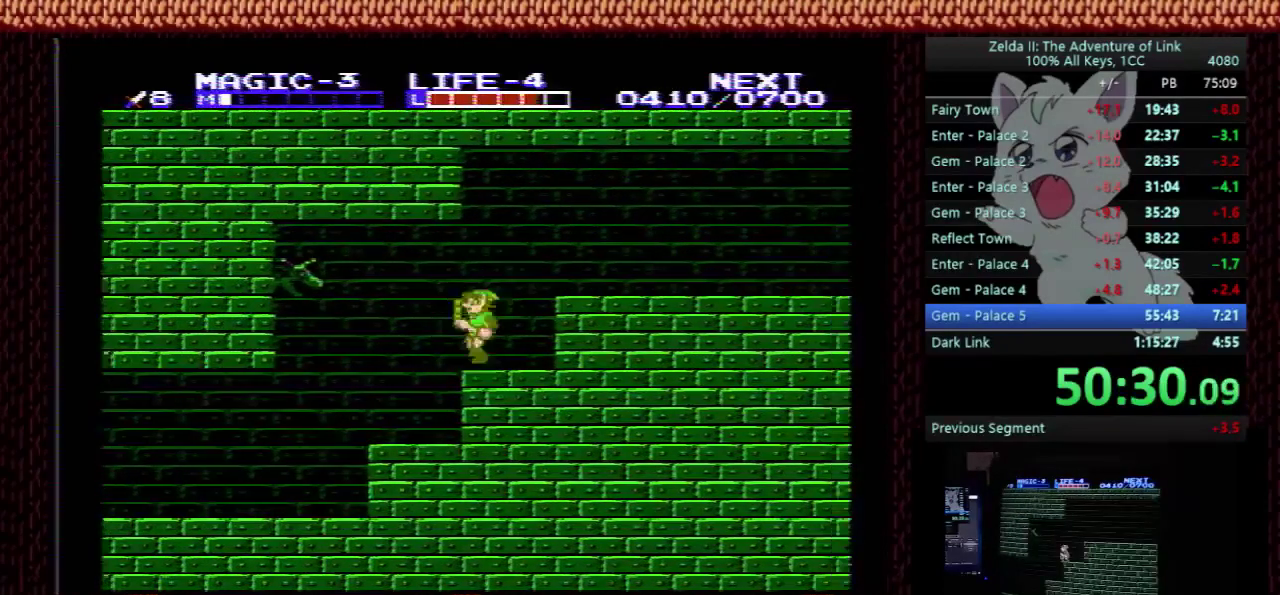
{"buttons": ["B", "DPAD_LEFT"], "events": [[133, "A", "down"], [200, "A", "up"], [233, "DPAD_DOWN", "down"], [233, "DPAD_LEFT", "up"], [400, "B", "down"], [467, "DPAD_DOWN", "up"], [467, "DPAD_LEFT", "down"]]}
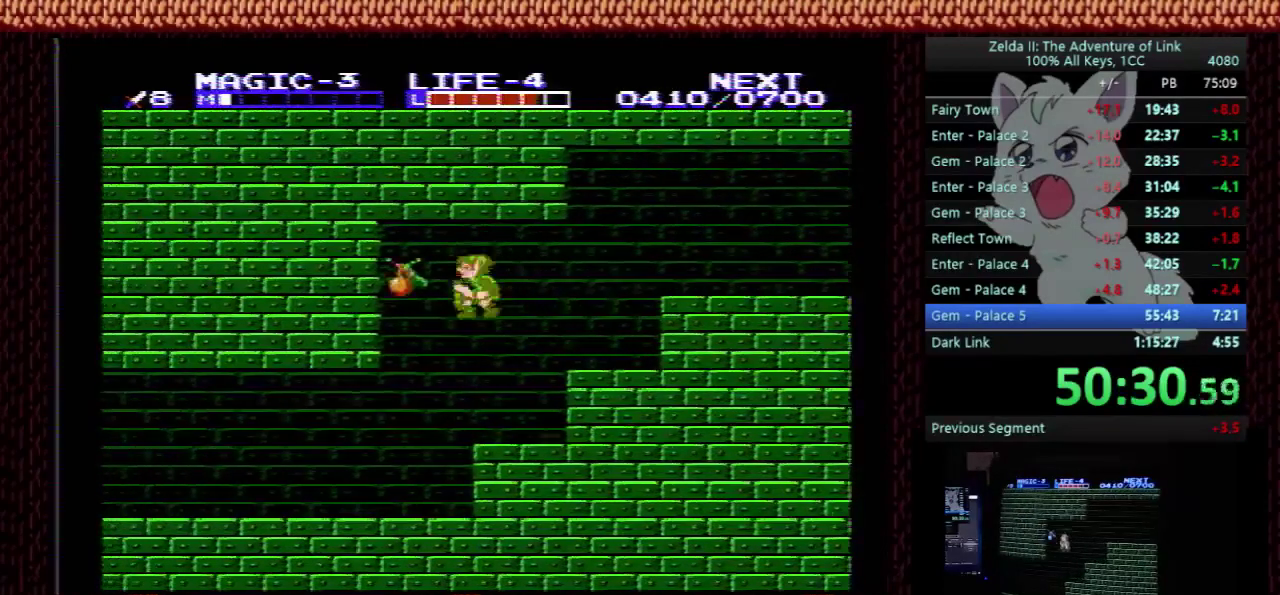
{"buttons": ["DPAD_DOWN", "DPAD_RIGHT"], "events": [[33, "B", "up"], [500, "DPAD_DOWN", "down"], [500, "DPAD_LEFT", "up"], [500, "DPAD_RIGHT", "down"]]}
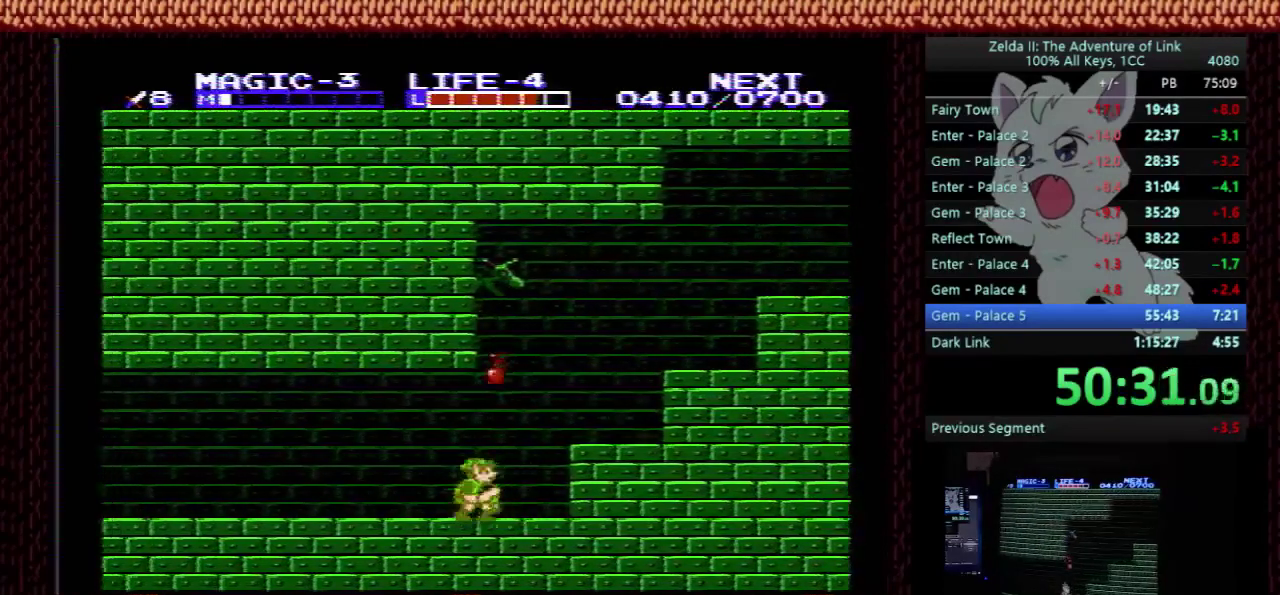
{"buttons": ["DPAD_RIGHT"], "events": [[67, "A", "down"], [100, "DPAD_DOWN", "up"], [167, "B", "down"], [300, "A", "up"], [300, "DPAD_LEFT", "down"], [300, "DPAD_RIGHT", "up"], [333, "B", "up"], [367, "DPAD_LEFT", "up"], [400, "DPAD_RIGHT", "down"]]}
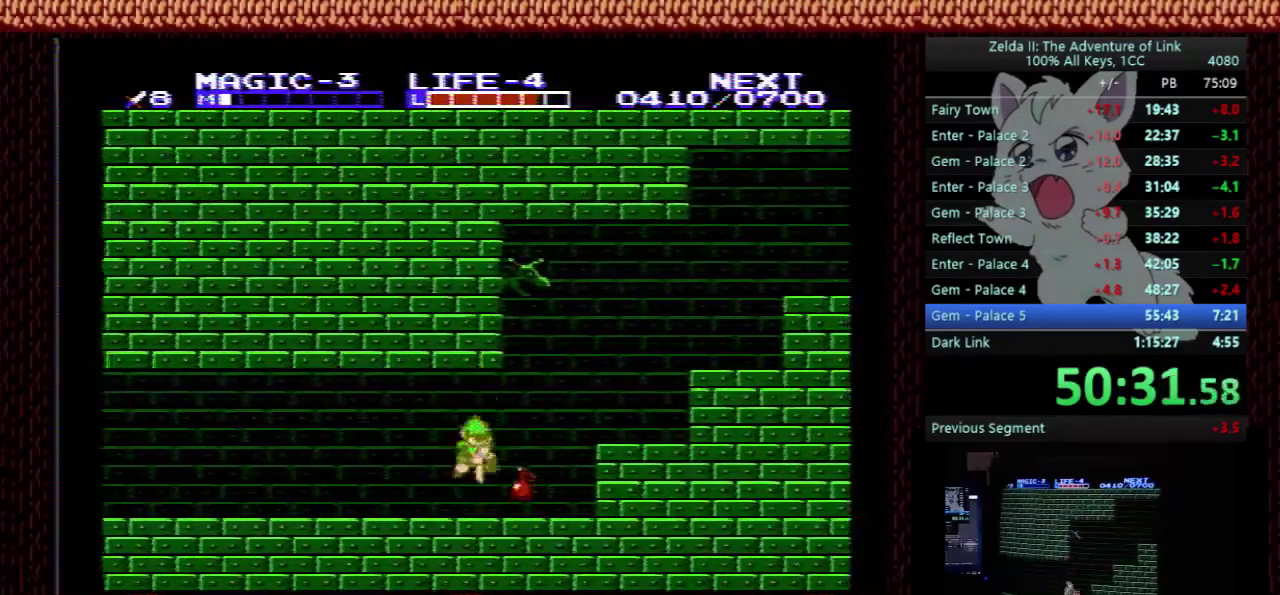
{"buttons": ["DPAD_LEFT"], "events": [[33, "DPAD_DOWN", "down"], [67, "B", "down"], [67, "DPAD_RIGHT", "up"], [167, "B", "up"], [167, "DPAD_DOWN", "up"], [167, "DPAD_LEFT", "down"]]}
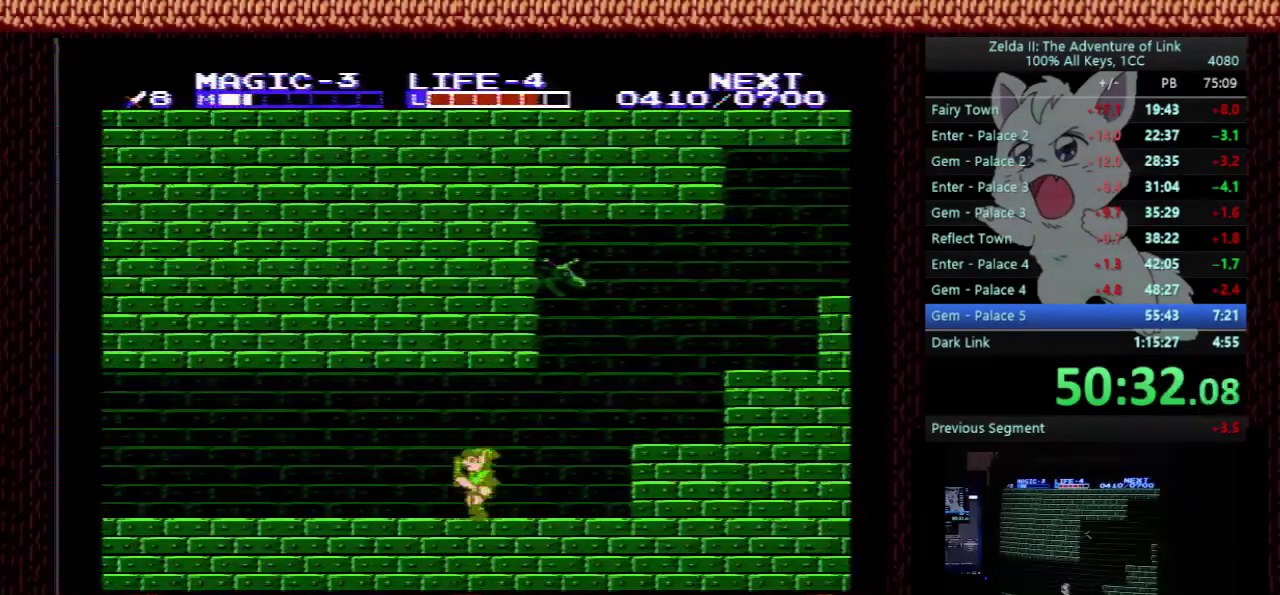
{"buttons": ["DPAD_LEFT"], "events": []}
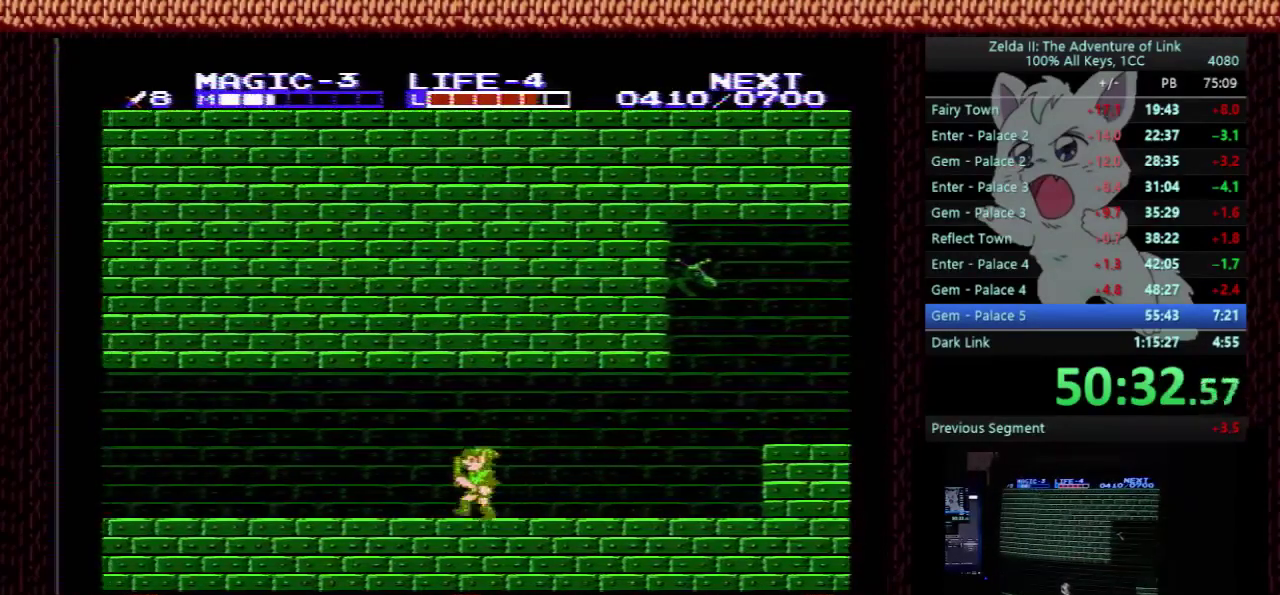
{"buttons": ["DPAD_LEFT"], "events": []}
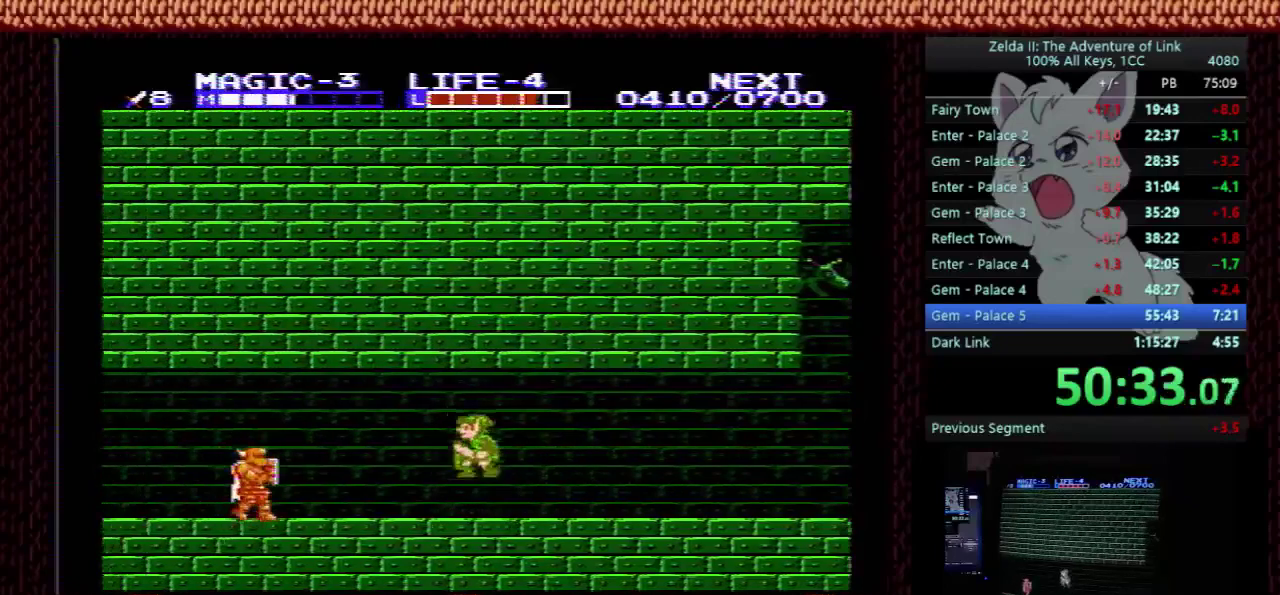
{"buttons": ["DPAD_LEFT"], "events": [[333, "B", "down"], [500, "B", "up"]]}
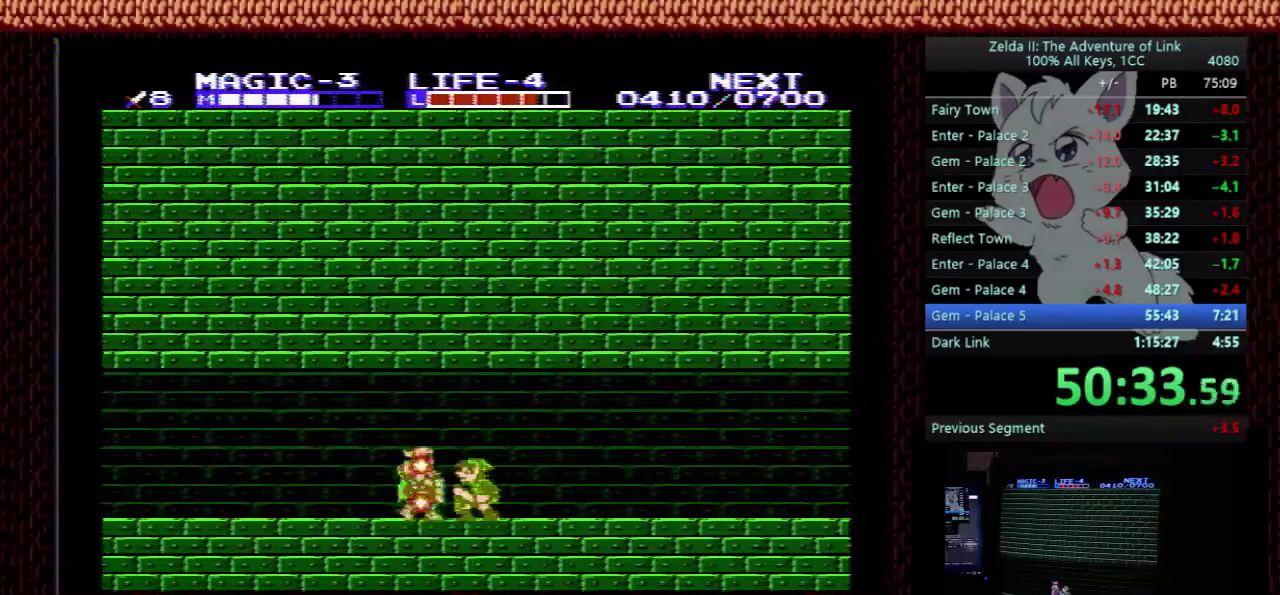
{"buttons": ["DPAD_LEFT"], "events": []}
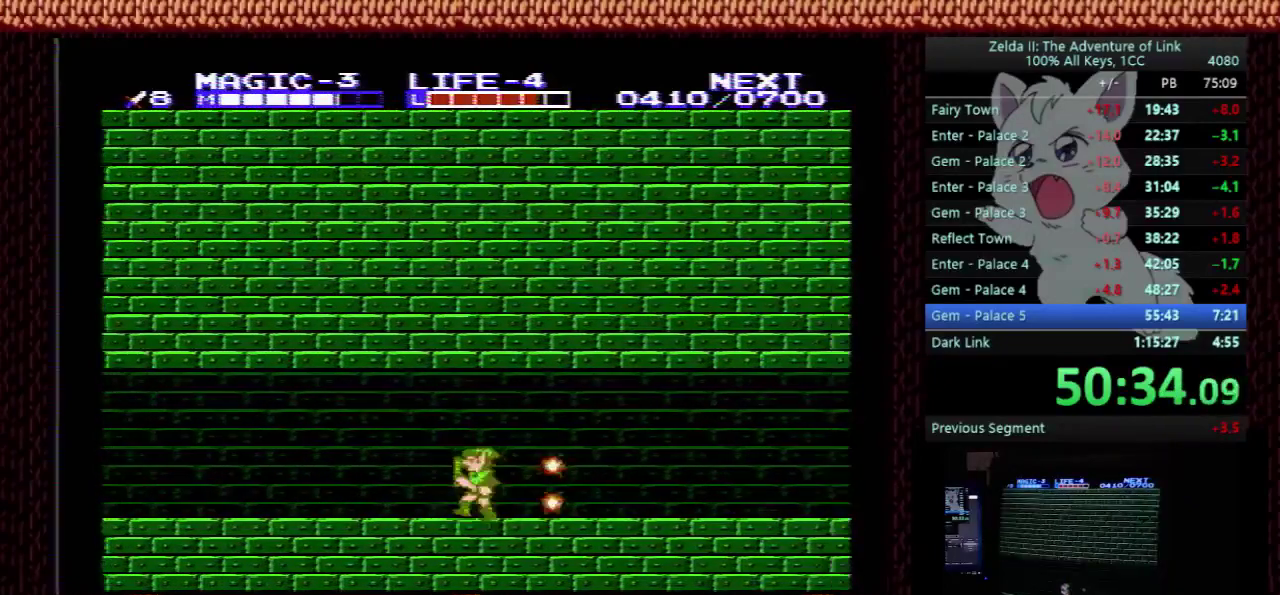
{"buttons": ["DPAD_LEFT"], "events": []}
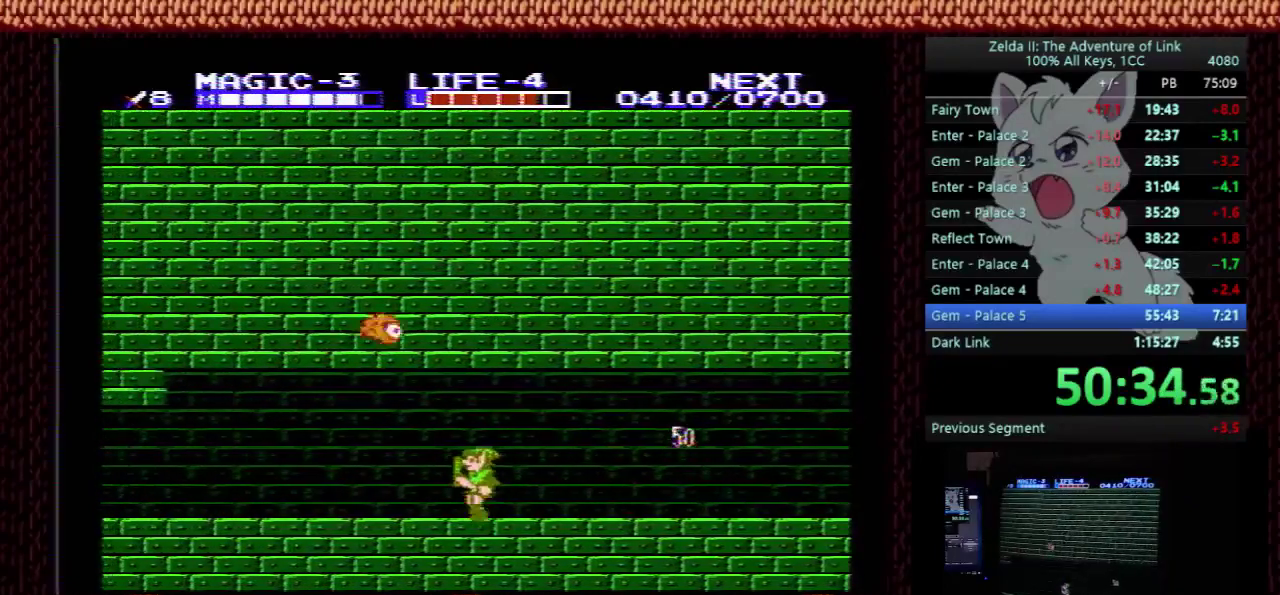
{"buttons": ["DPAD_LEFT"], "events": []}
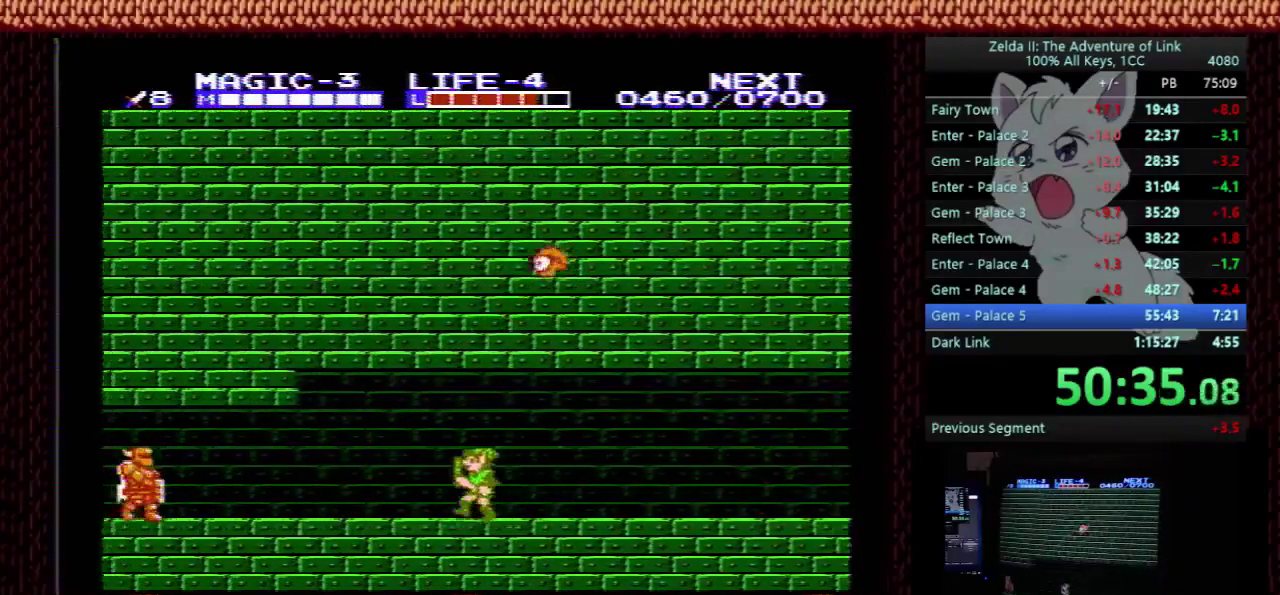
{"buttons": ["B", "DPAD_LEFT"], "events": [[133, "A", "down"], [200, "A", "up"], [500, "B", "down"]]}
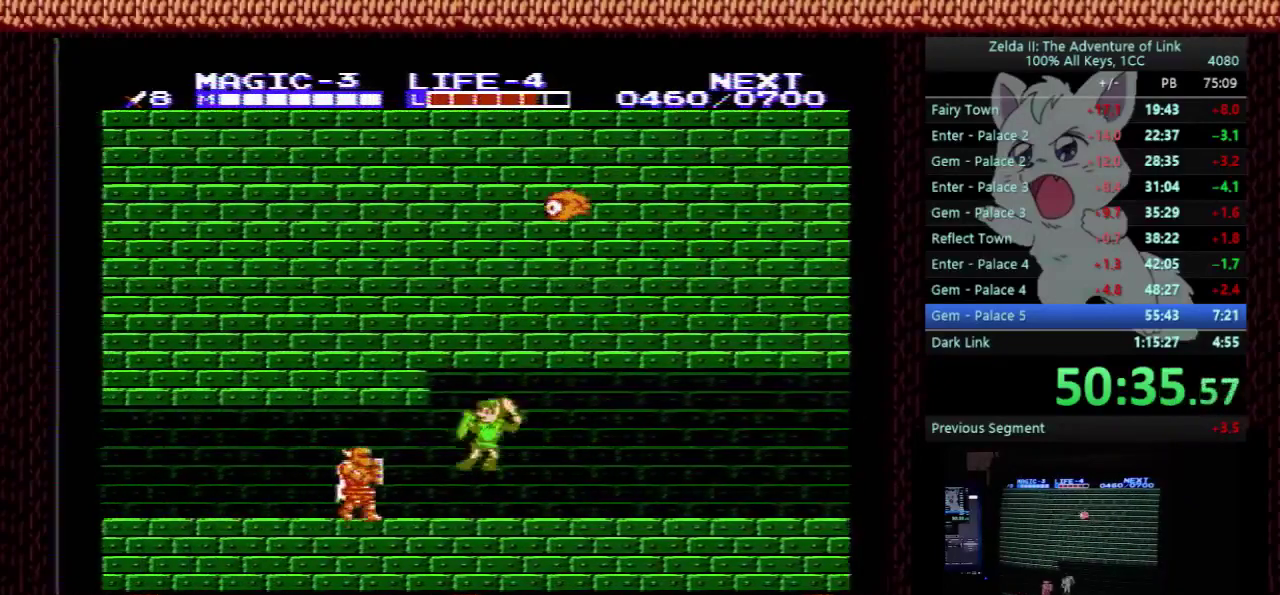
{"buttons": ["DPAD_LEFT"], "events": [[167, "B", "up"]]}
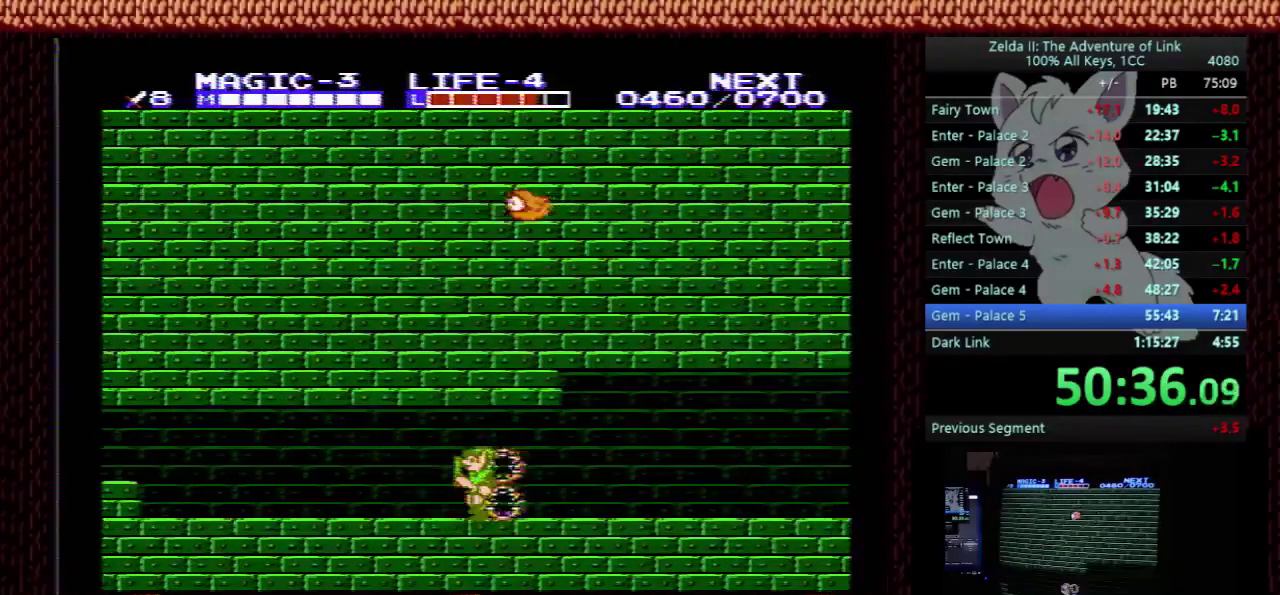
{"buttons": ["DPAD_LEFT"], "events": []}
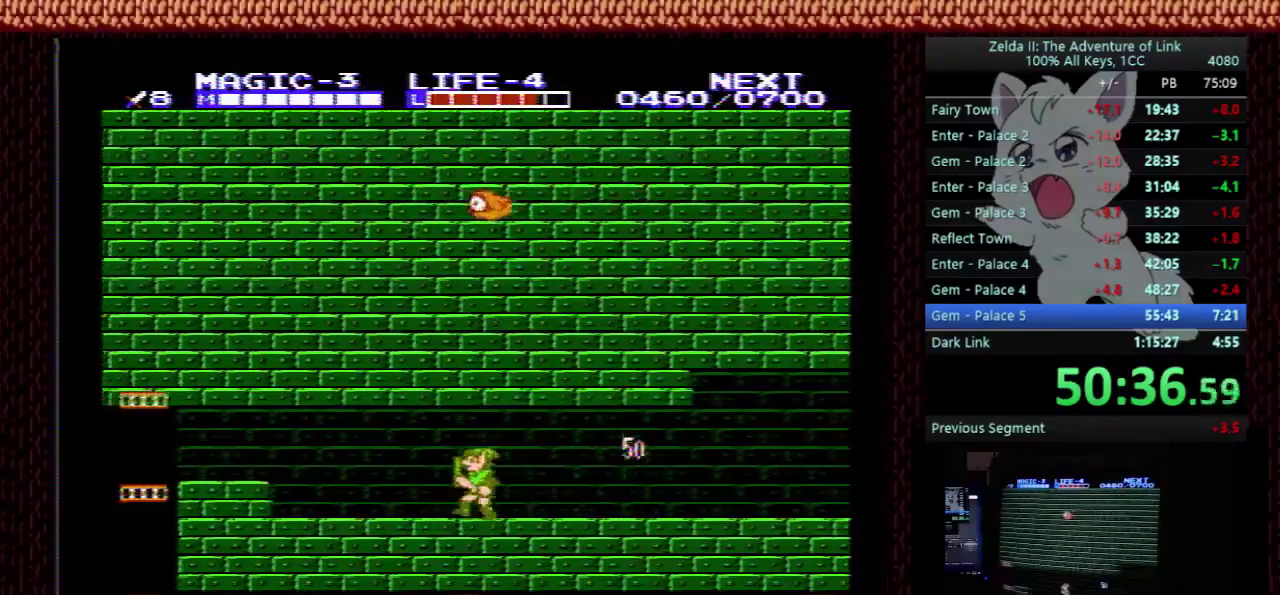
{"buttons": ["DPAD_LEFT"], "events": []}
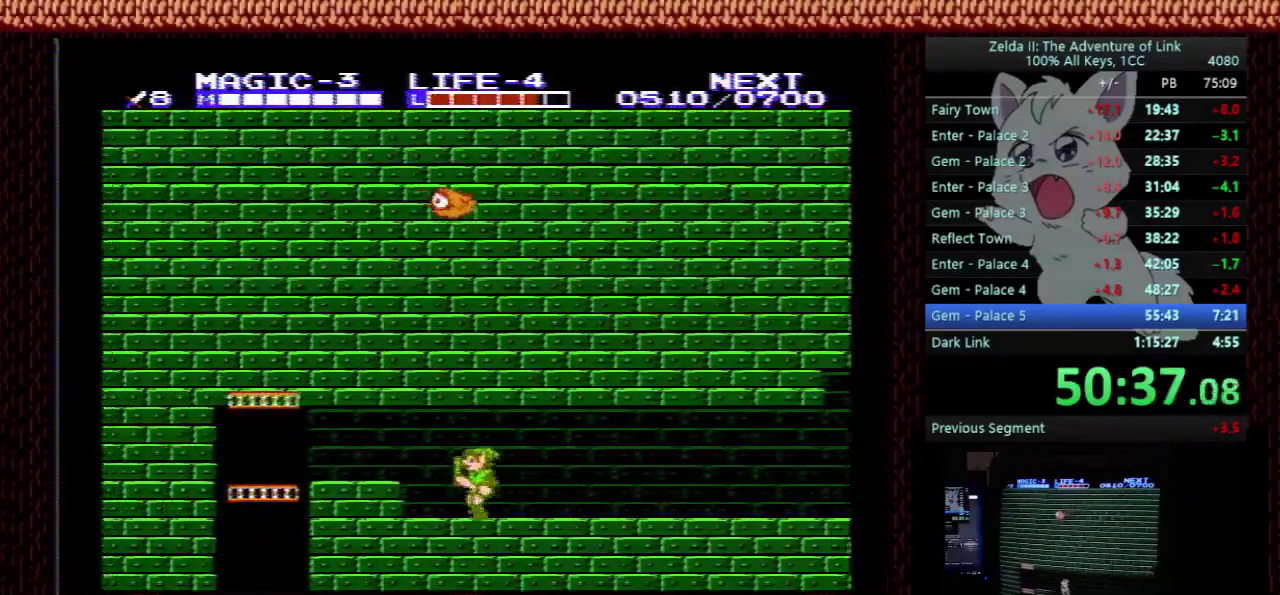
{"buttons": ["DPAD_LEFT"], "events": [[67, "A", "down"], [167, "A", "up"]]}